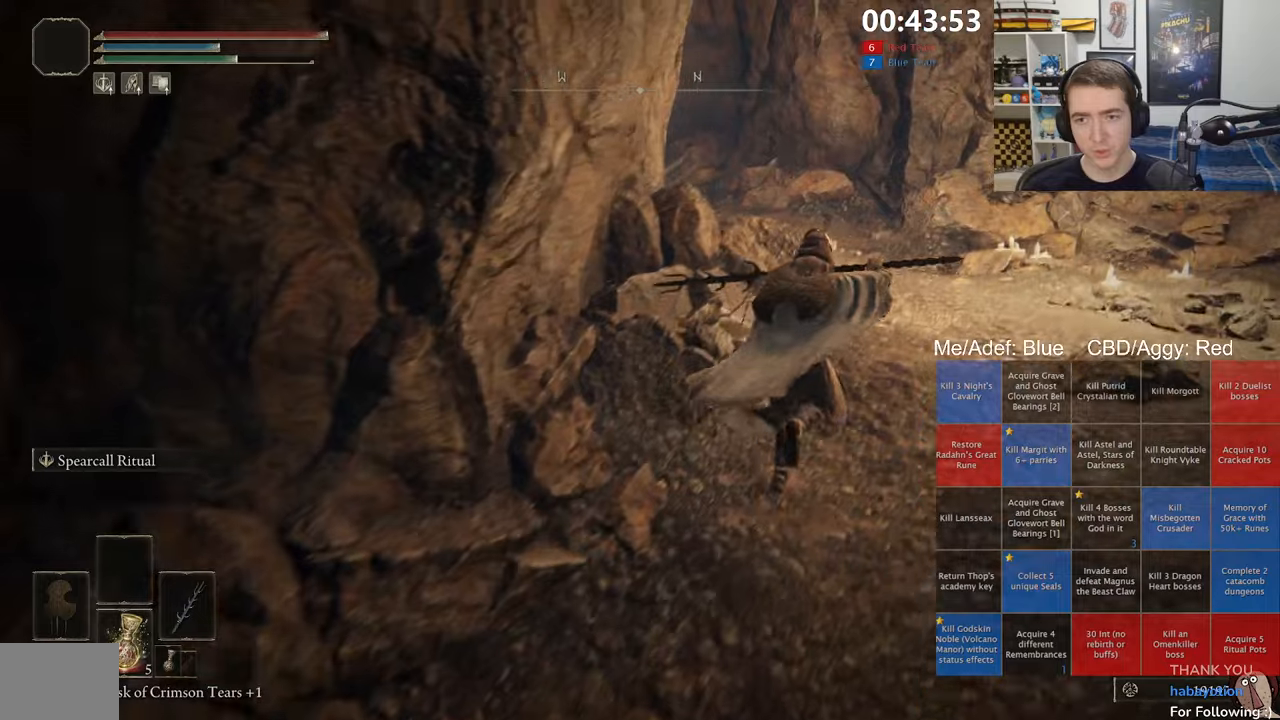
Gameplay with a controller (Xbox layout); each line is a JSON object with the inputs held at the frame after it. "events" lists button and stick changes between this image and that frame as [ms after this image, input, new state], when the widget could be followed in between. Not read: START.
{"buttons": ["B", "L1"], "left_stick": "up", "right_stick": "left", "events": [[50, "left_stick", "up"], [67, "A", "down"], [234, "A", "up"], [400, "right_stick", "left"]]}
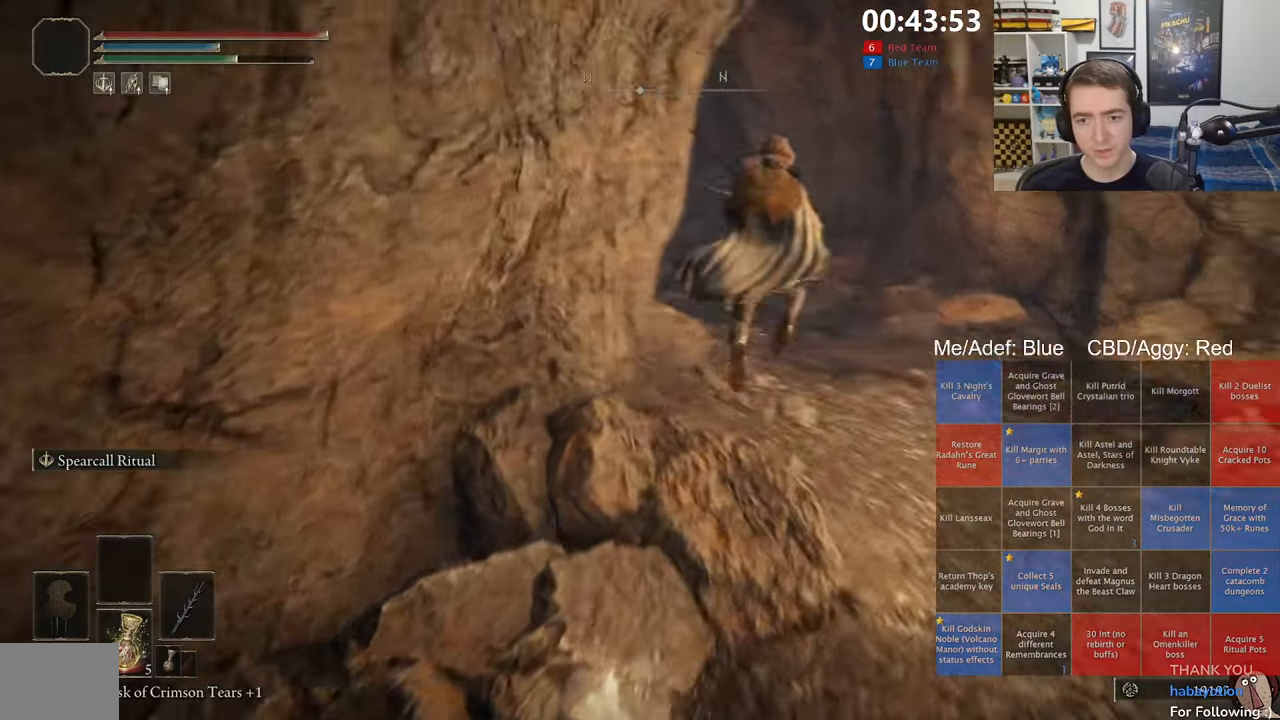
{"buttons": ["B", "L1"], "left_stick": "up-right", "right_stick": "center", "events": [[34, "right_stick", "center"], [200, "right_stick", "left"], [334, "right_stick", "center"], [450, "left_stick", "up-right"]]}
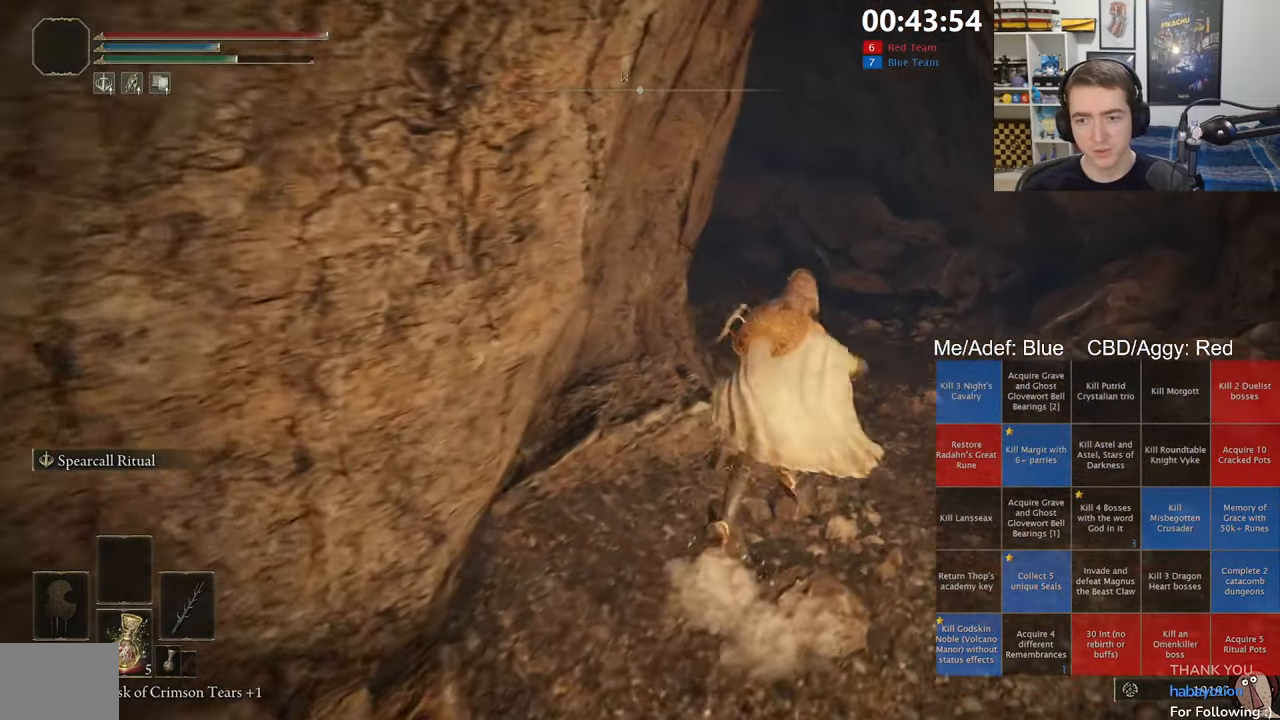
{"buttons": ["B", "L1"], "left_stick": "up-right", "right_stick": "down-left", "events": [[67, "right_stick", "left"], [217, "right_stick", "center"], [450, "right_stick", "down-left"]]}
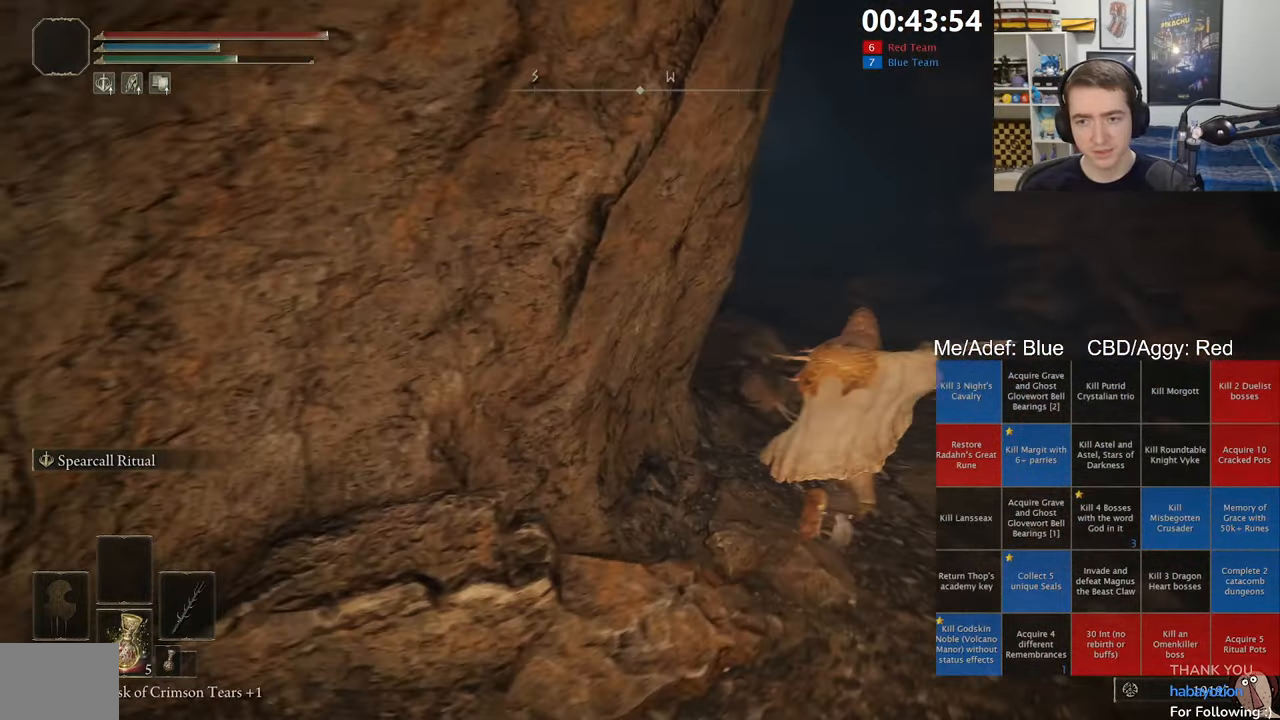
{"buttons": ["B", "L1"], "left_stick": "up-right", "right_stick": "center", "events": [[100, "right_stick", "center"], [300, "right_stick", "left"], [434, "right_stick", "center"]]}
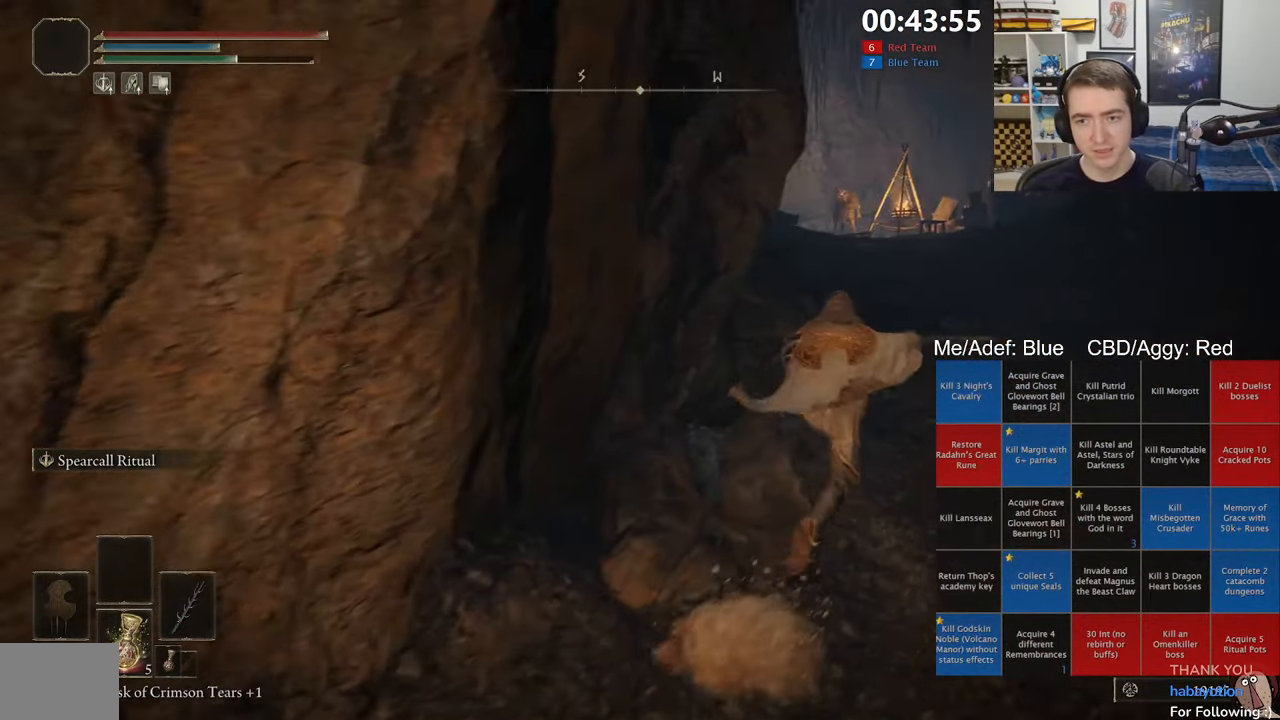
{"buttons": ["B", "L1"], "left_stick": "up-right", "right_stick": "center", "events": [[334, "right_stick", "down-left"], [434, "right_stick", "center"]]}
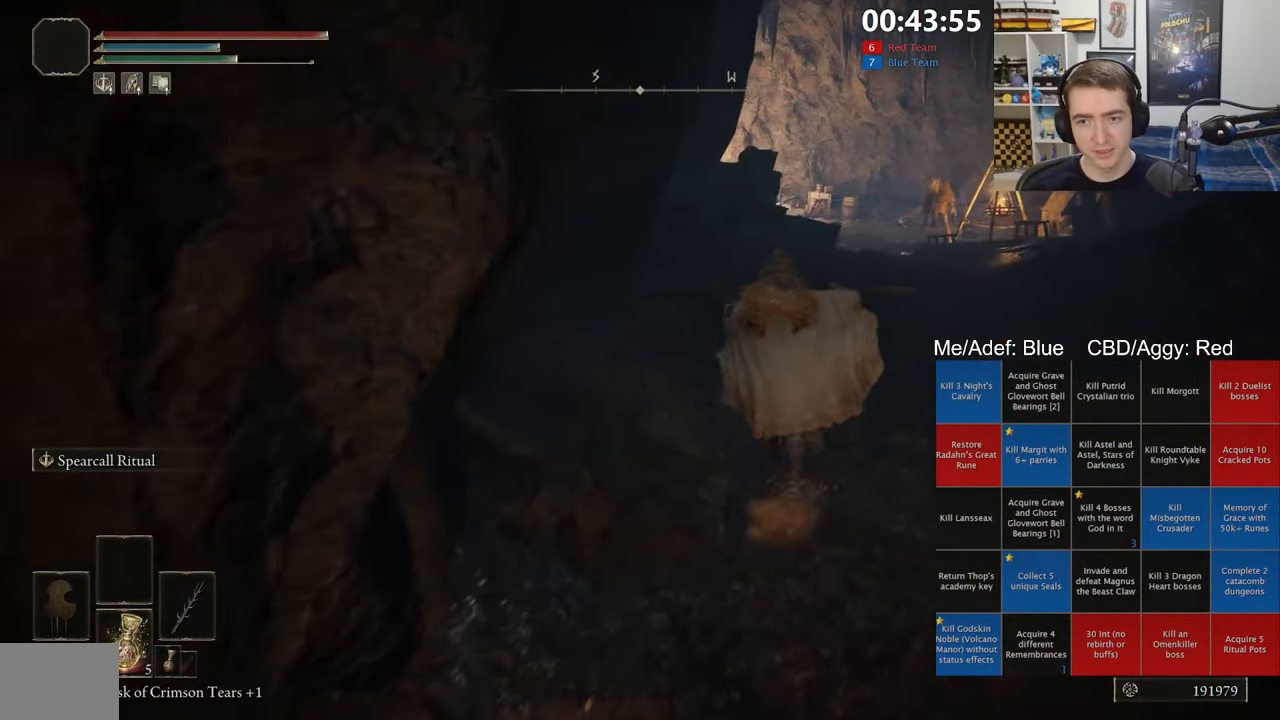
{"buttons": ["B"], "left_stick": "up-right", "right_stick": "down-left", "events": [[84, "B", "up"], [117, "L1", "up"], [184, "B", "down"], [400, "right_stick", "down-left"]]}
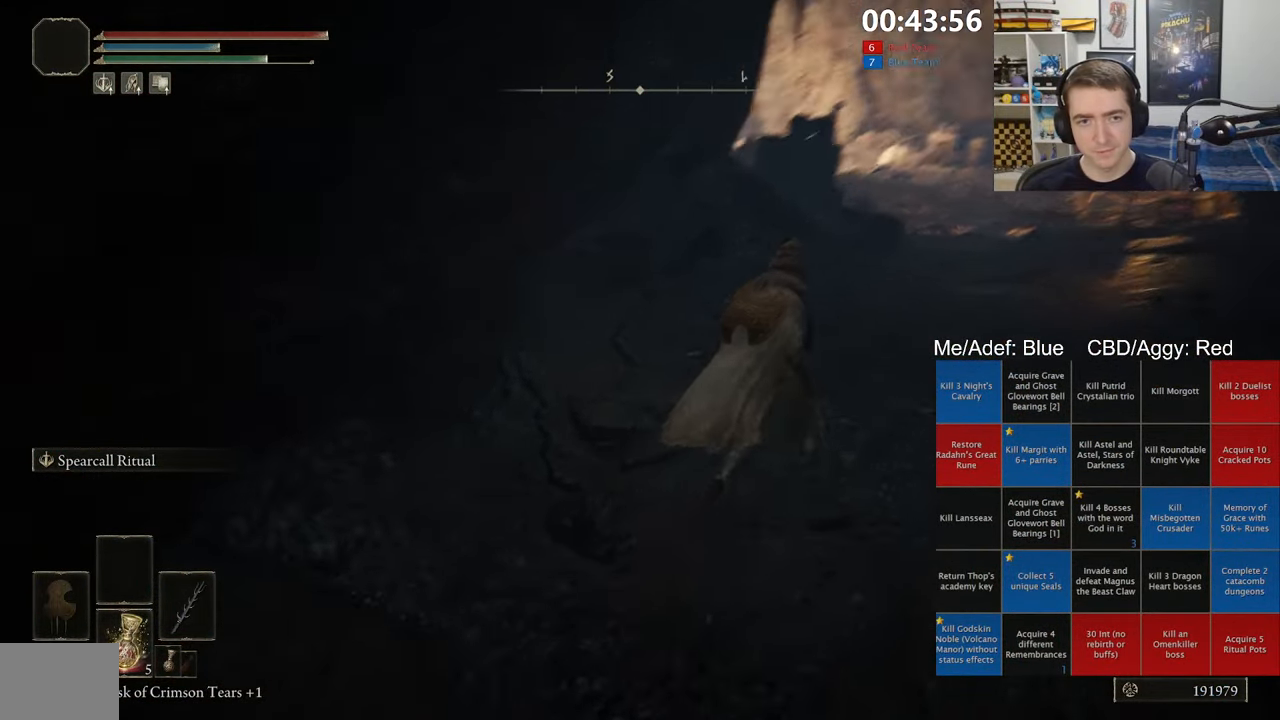
{"buttons": ["B", "L1"], "left_stick": "up-right", "right_stick": "center", "events": [[34, "right_stick", "center"], [267, "L1", "down"]]}
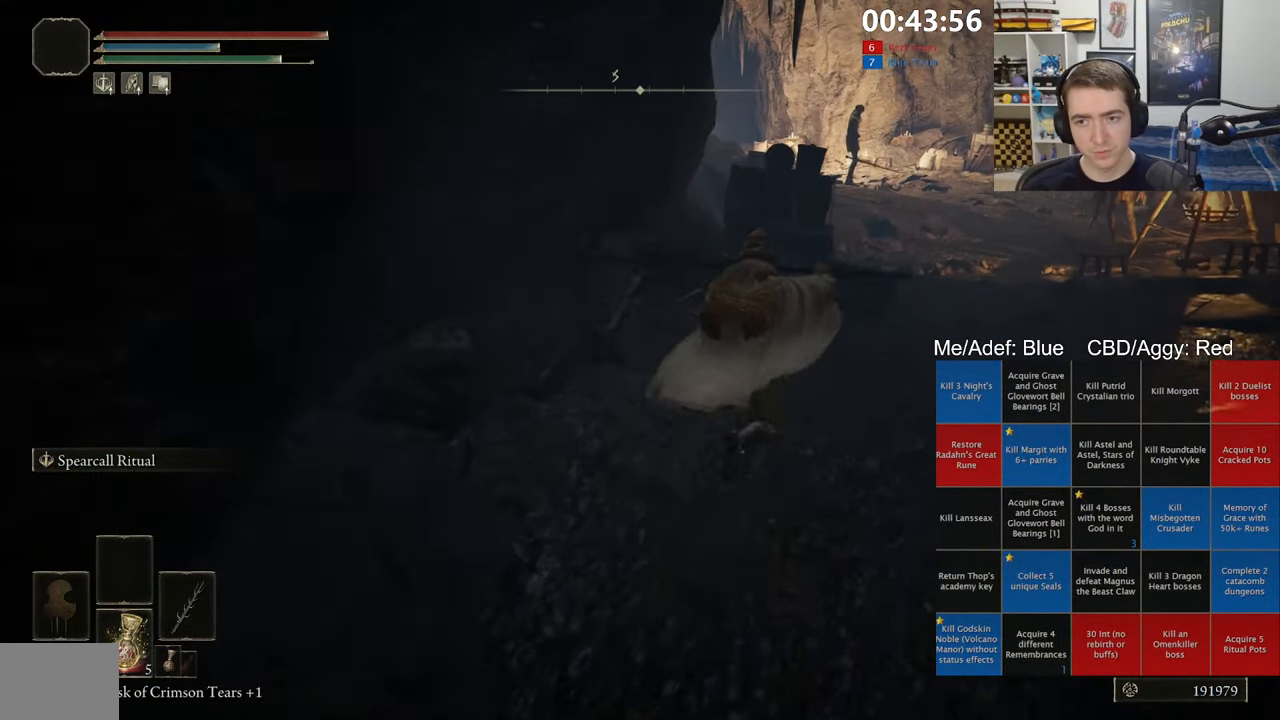
{"buttons": ["A", "B", "L1"], "left_stick": "up-right", "right_stick": "center", "events": [[434, "A", "down"]]}
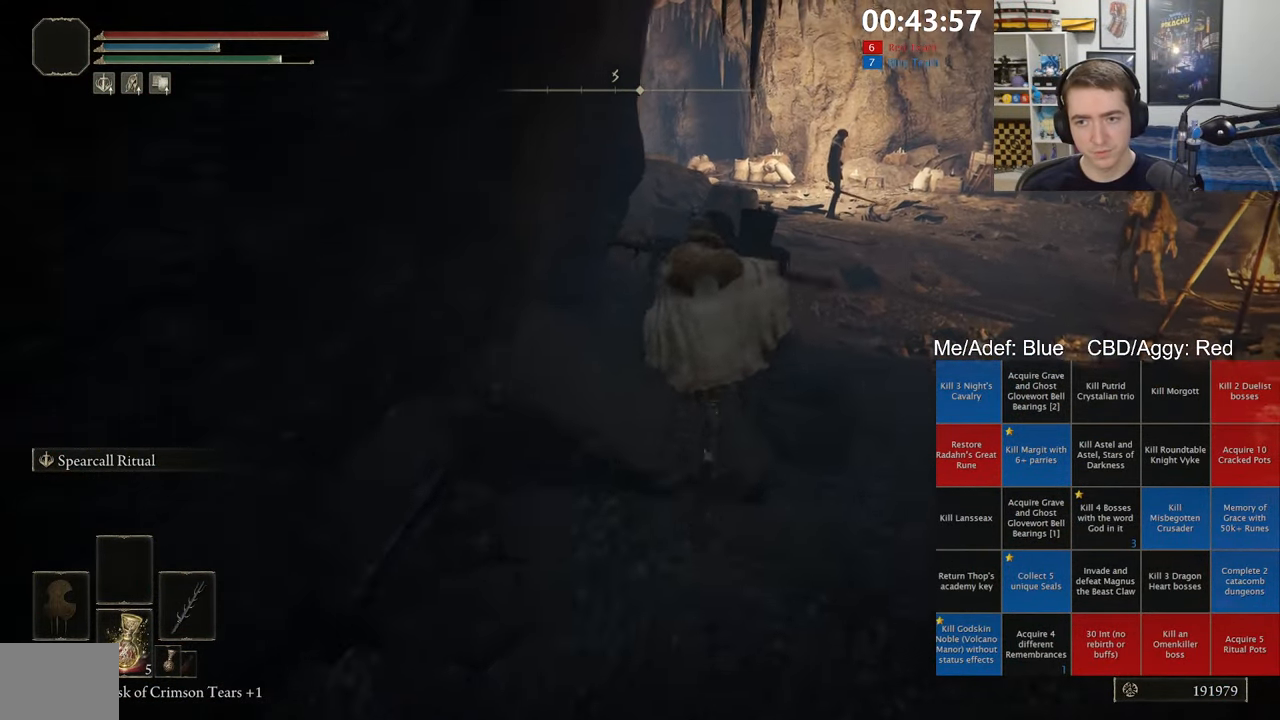
{"buttons": ["B", "L1"], "left_stick": "up-right", "right_stick": "left", "events": [[167, "A", "up"], [417, "right_stick", "left"]]}
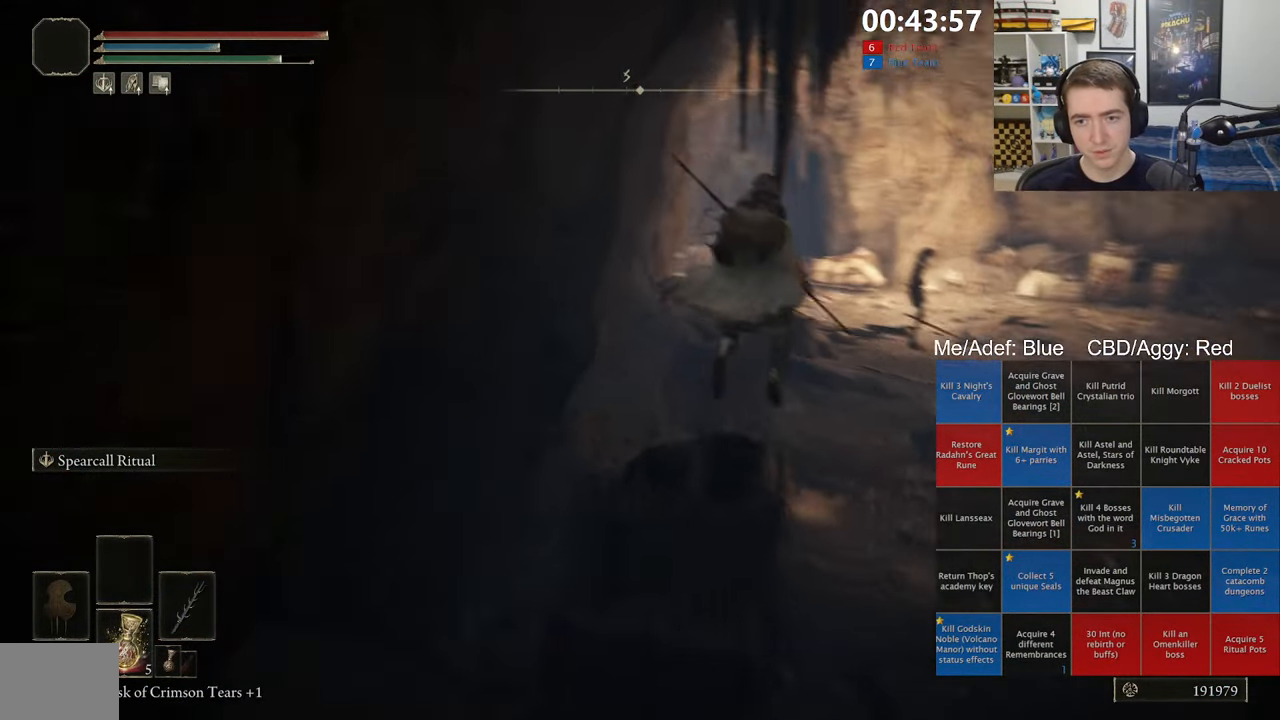
{"buttons": ["B", "L1"], "left_stick": "up-right", "right_stick": "center", "events": [[134, "right_stick", "center"]]}
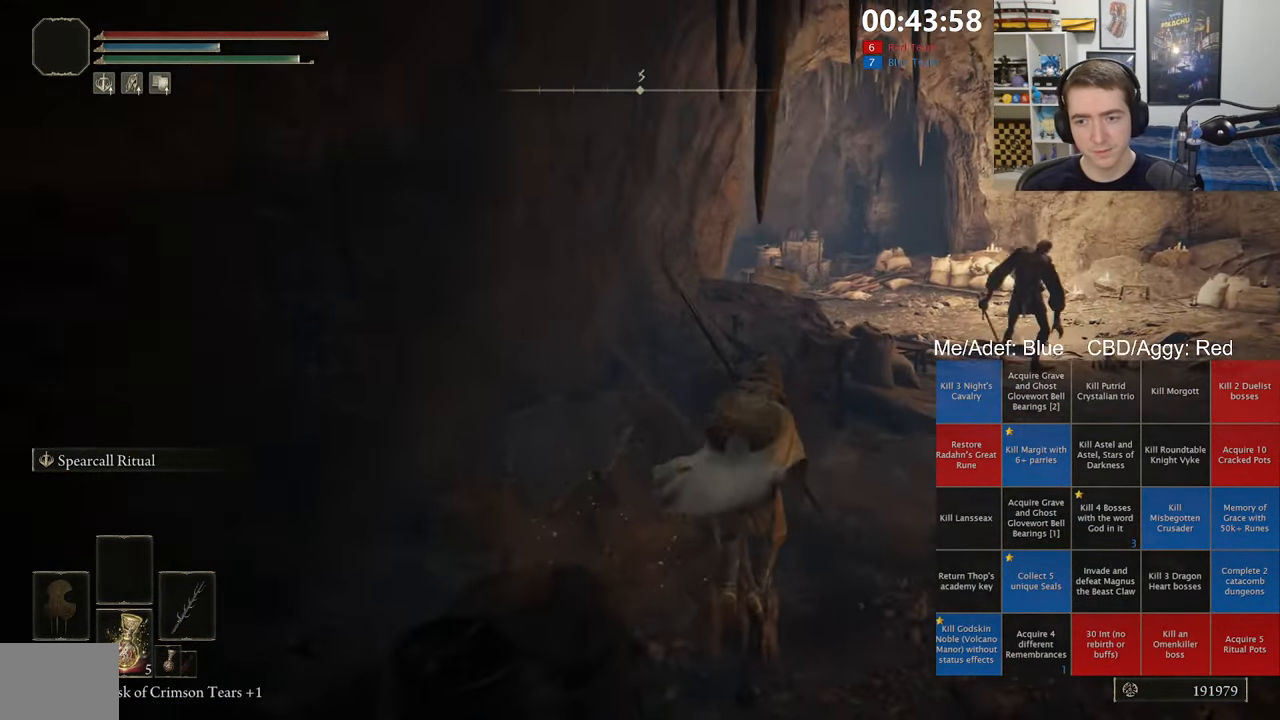
{"buttons": ["B", "L1"], "left_stick": "up-right", "right_stick": "center", "events": []}
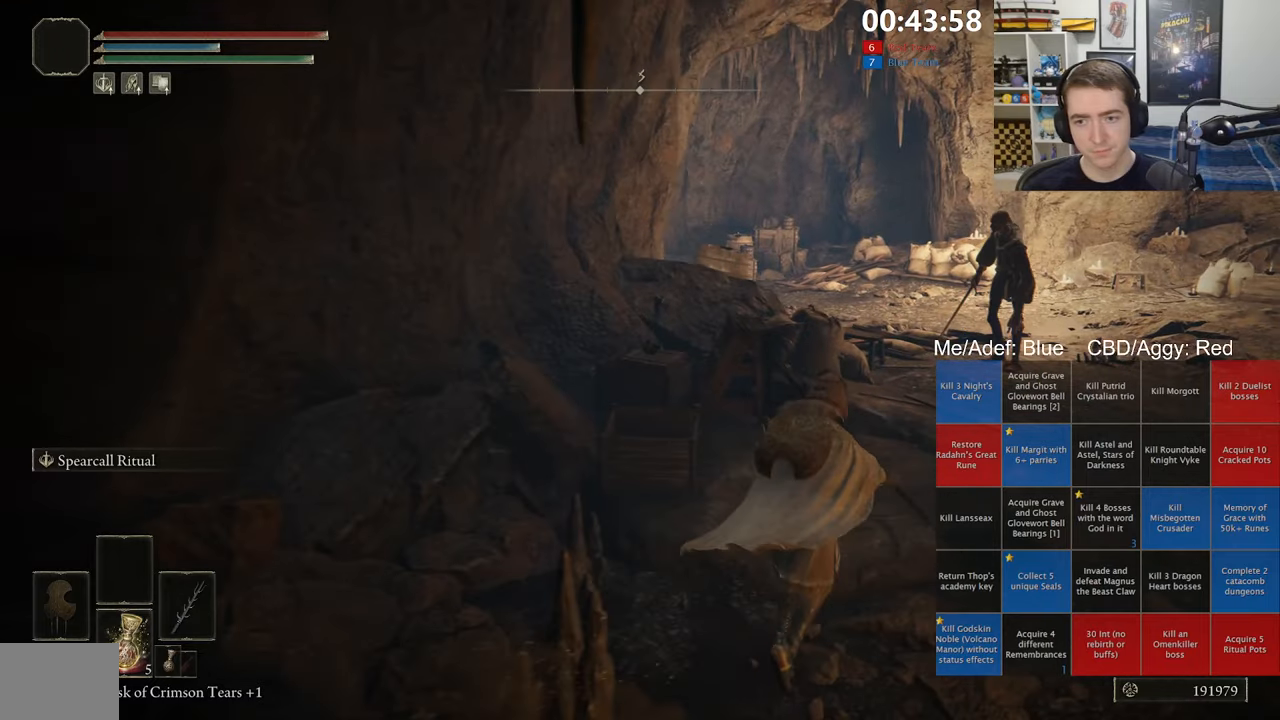
{"buttons": ["B", "L1"], "left_stick": "up-right", "right_stick": "center", "events": []}
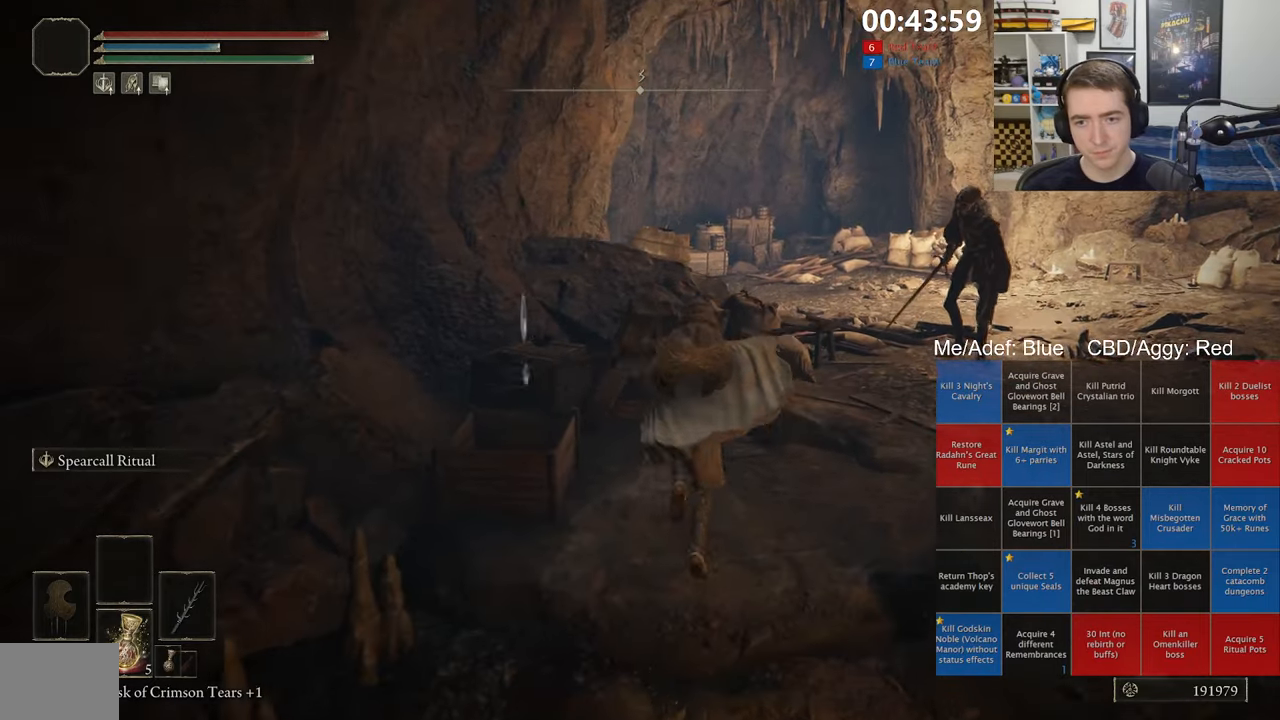
{"buttons": ["B", "L1"], "left_stick": "up", "right_stick": "center", "events": [[166, "left_stick", "up"], [216, "A", "down"], [400, "A", "up"]]}
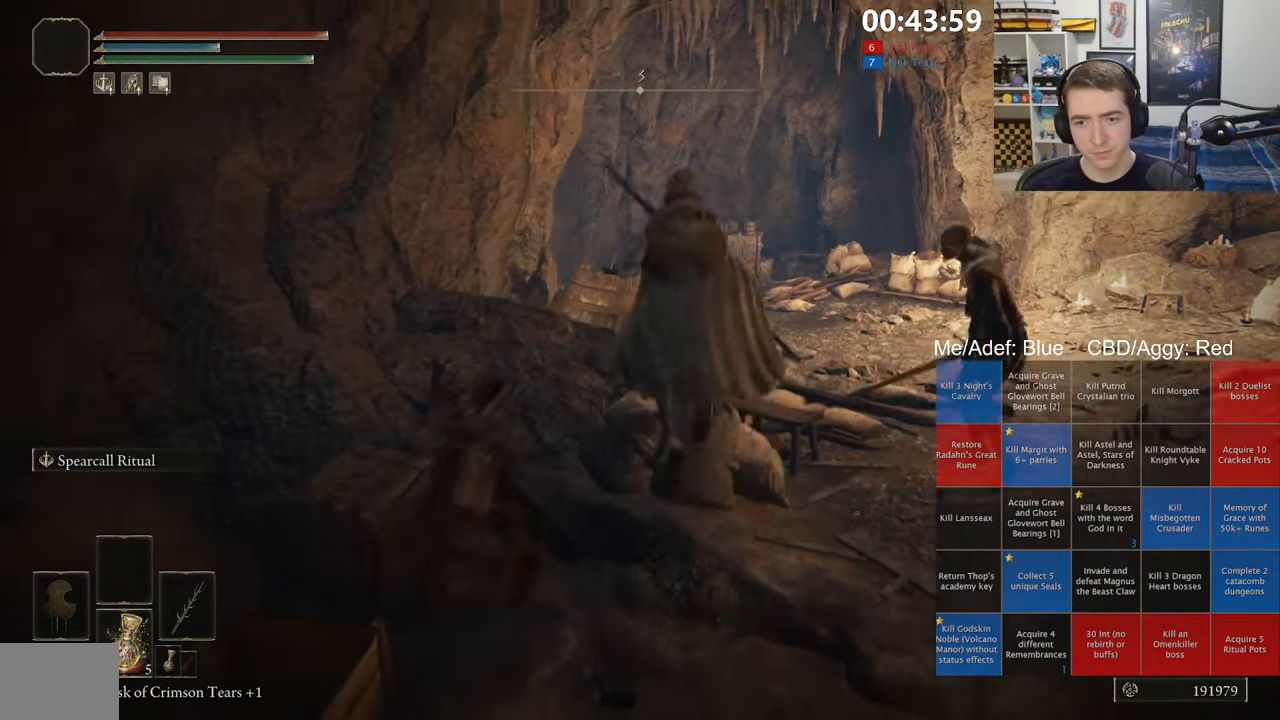
{"buttons": ["B", "L1"], "left_stick": "up-right", "right_stick": "center", "events": [[83, "right_stick", "left"], [200, "right_stick", "center"], [250, "left_stick", "up-right"]]}
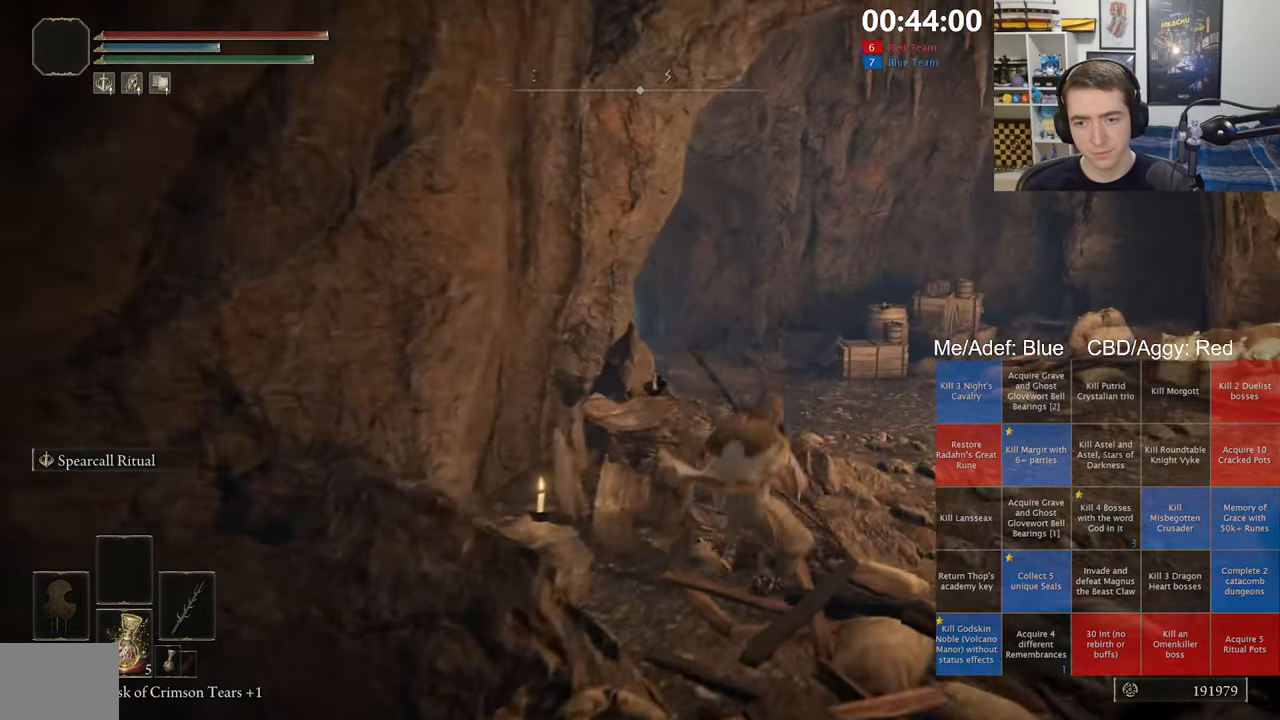
{"buttons": ["B", "L1"], "left_stick": "up", "right_stick": "center", "events": [[150, "A", "down"], [150, "left_stick", "up"], [350, "A", "up"]]}
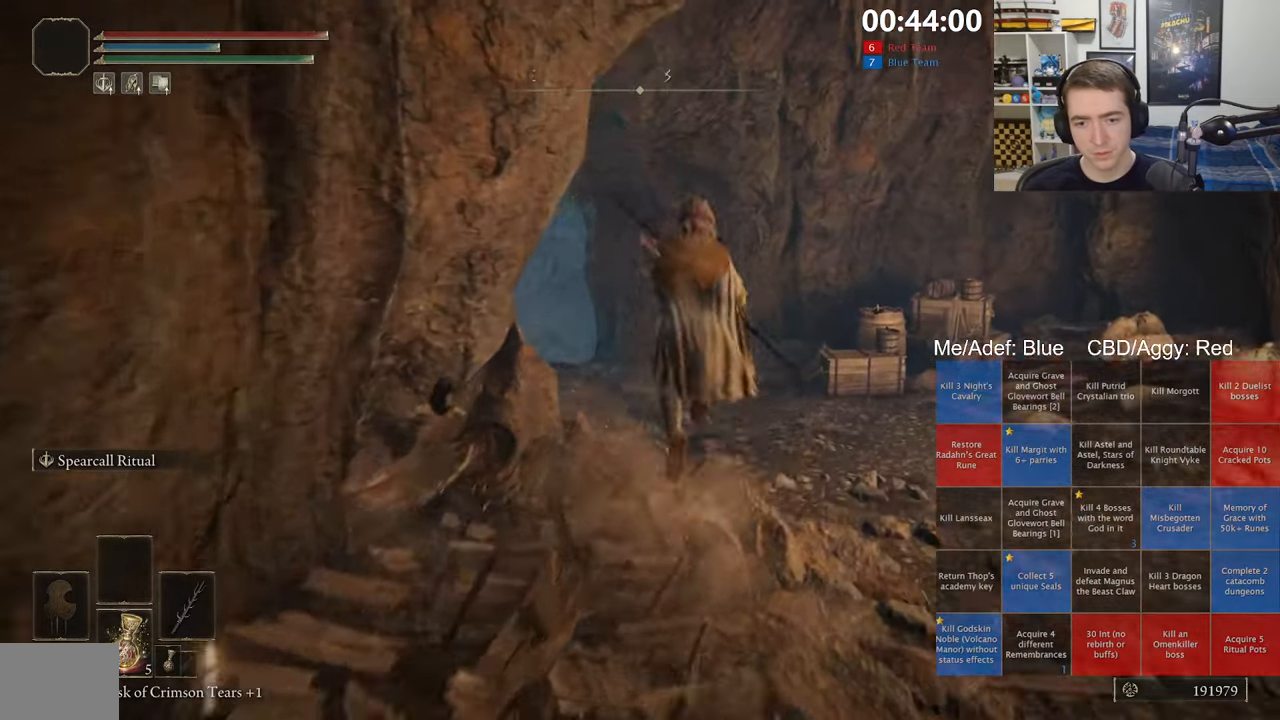
{"buttons": ["B", "L1"], "left_stick": "up", "right_stick": "center", "events": [[33, "right_stick", "left"], [166, "right_stick", "center"], [383, "right_stick", "down-left"], [483, "right_stick", "center"]]}
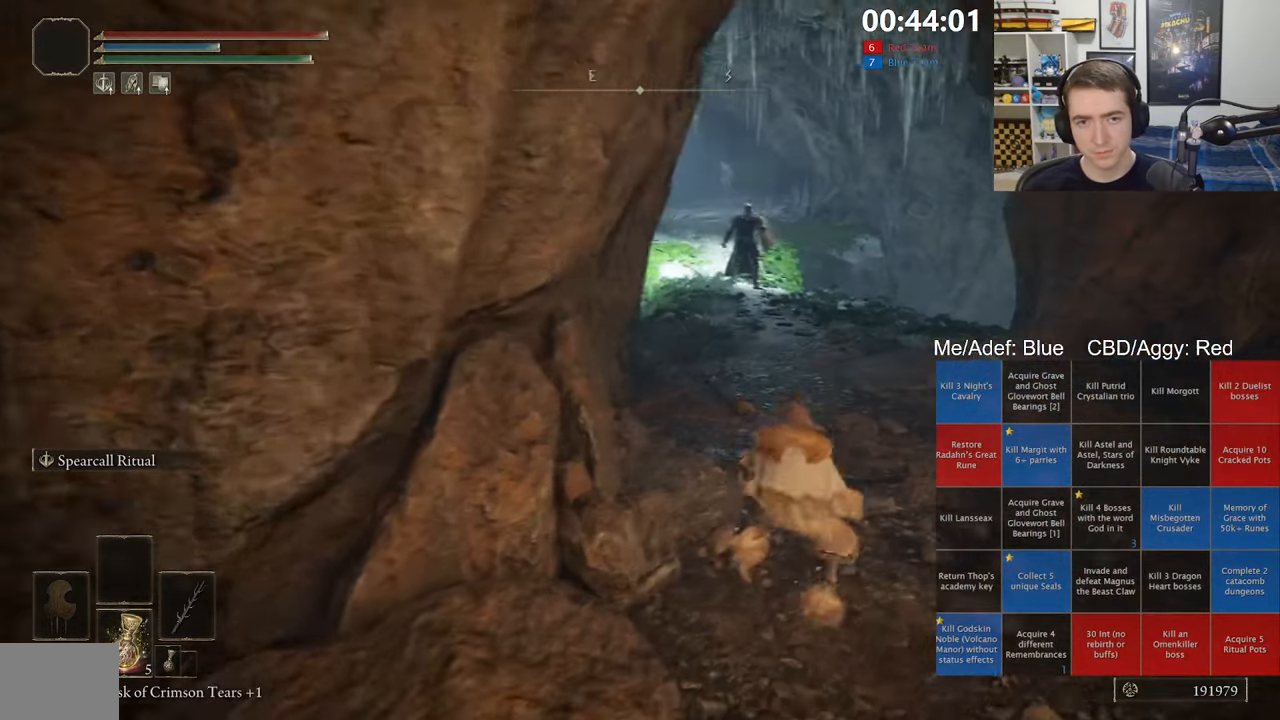
{"buttons": ["B", "L1"], "left_stick": "up", "right_stick": "center", "events": []}
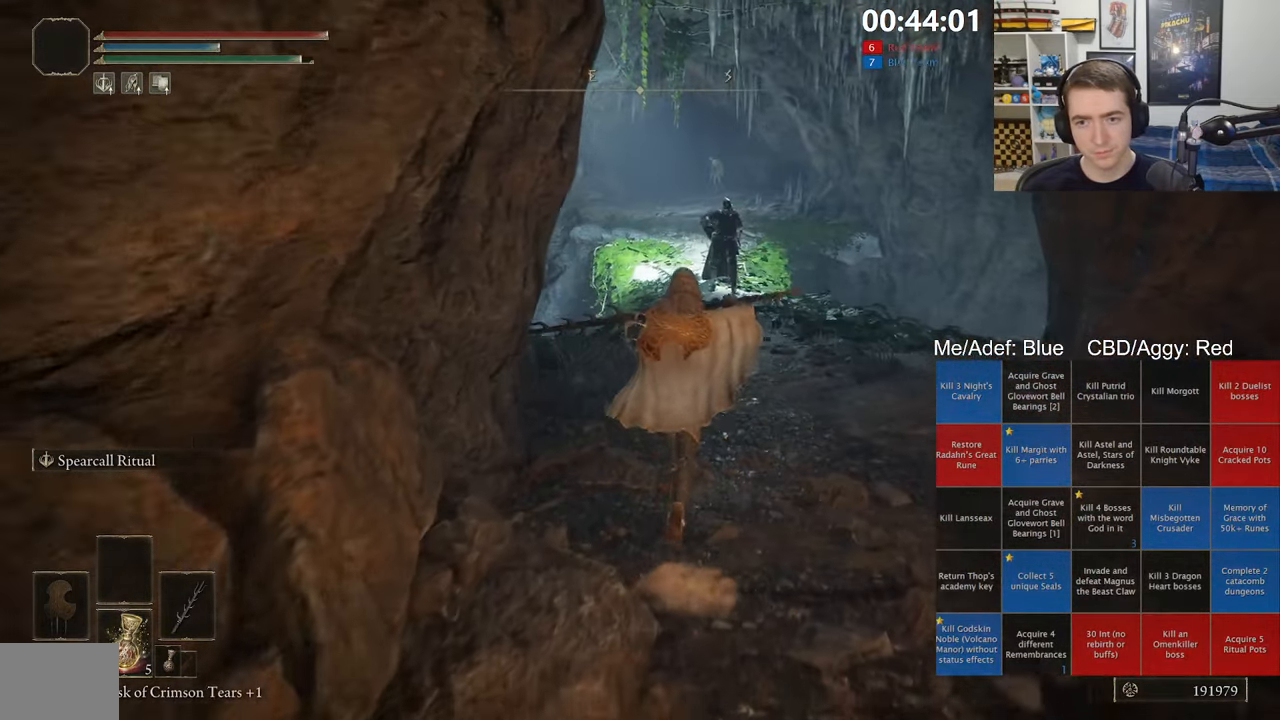
{"buttons": ["B", "L1"], "left_stick": "up", "right_stick": "center", "events": [[283, "right_stick", "down-right"], [350, "right_stick", "center"]]}
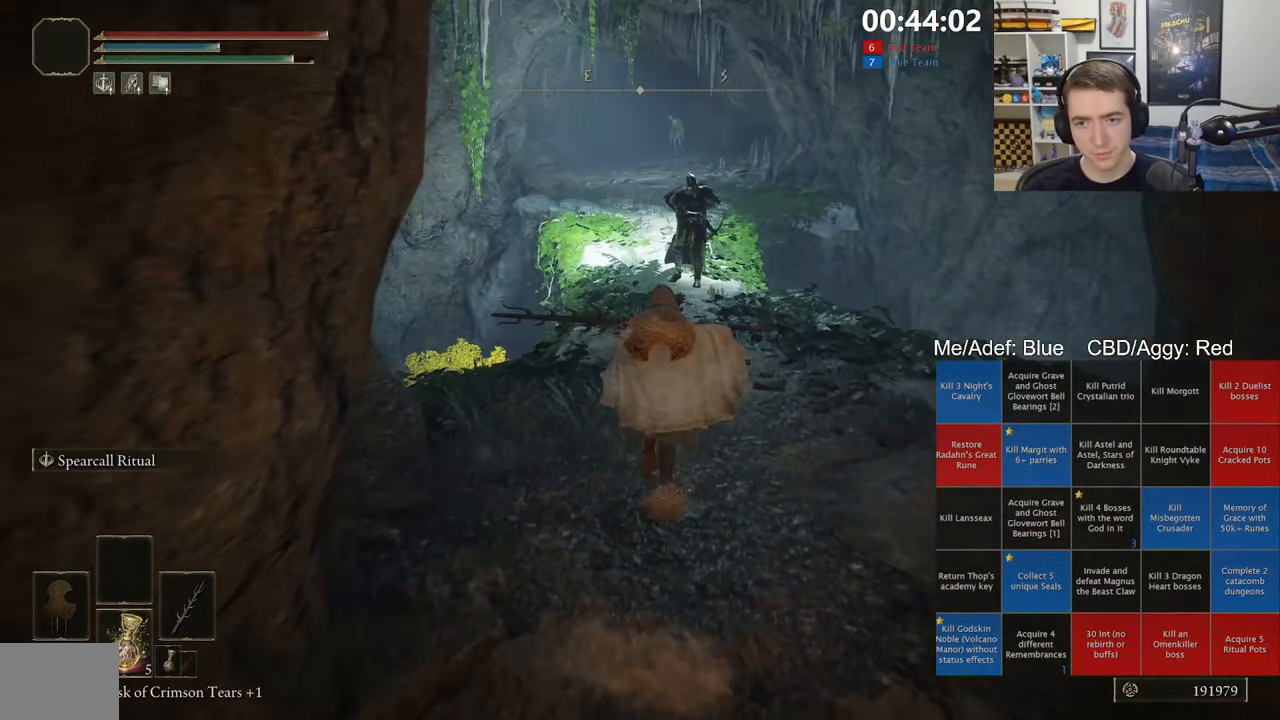
{"buttons": ["B", "L1"], "left_stick": "up", "right_stick": "center", "events": []}
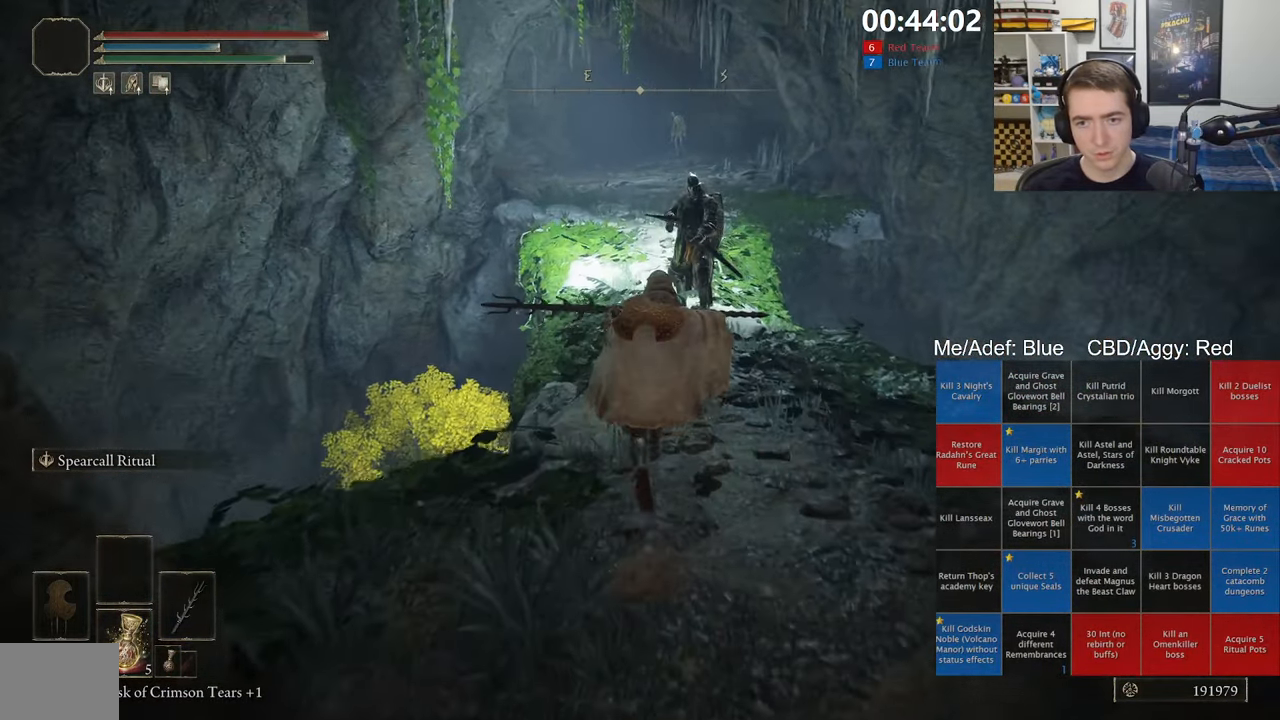
{"buttons": ["A", "B", "L1"], "left_stick": "up", "right_stick": "center", "events": [[483, "A", "down"]]}
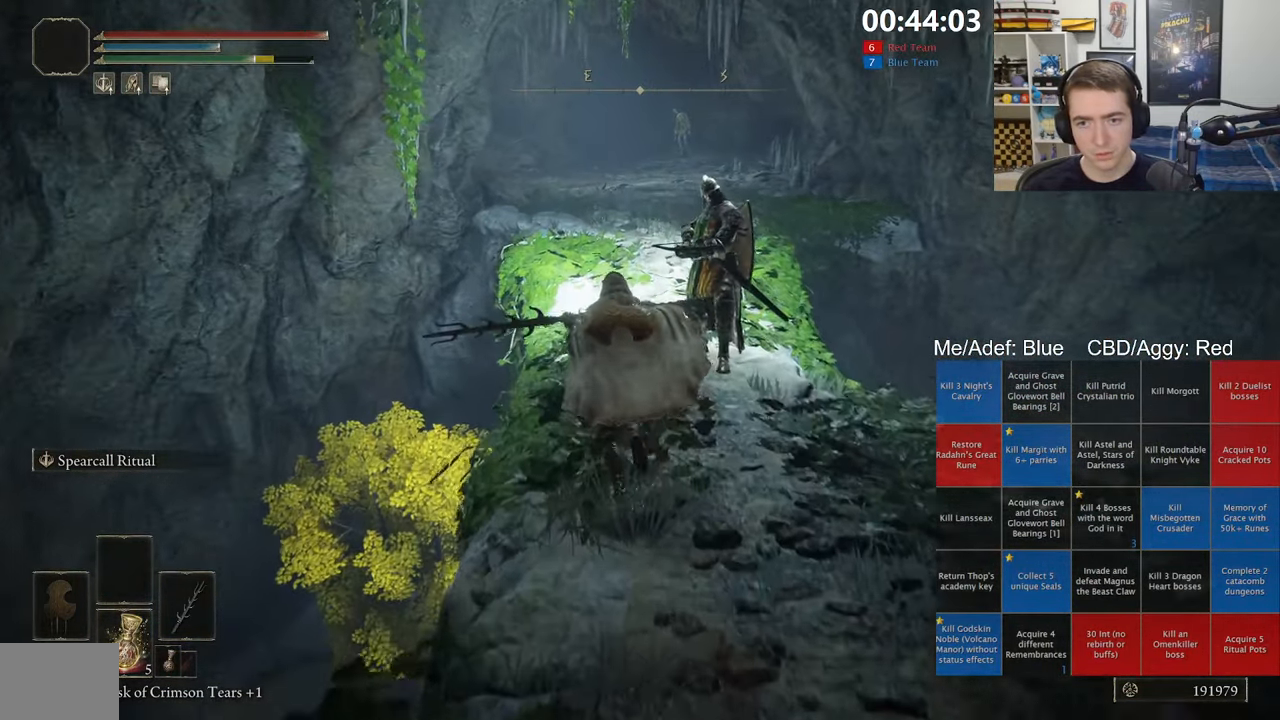
{"buttons": ["B", "L1"], "left_stick": "up", "right_stick": "center", "events": [[183, "A", "up"]]}
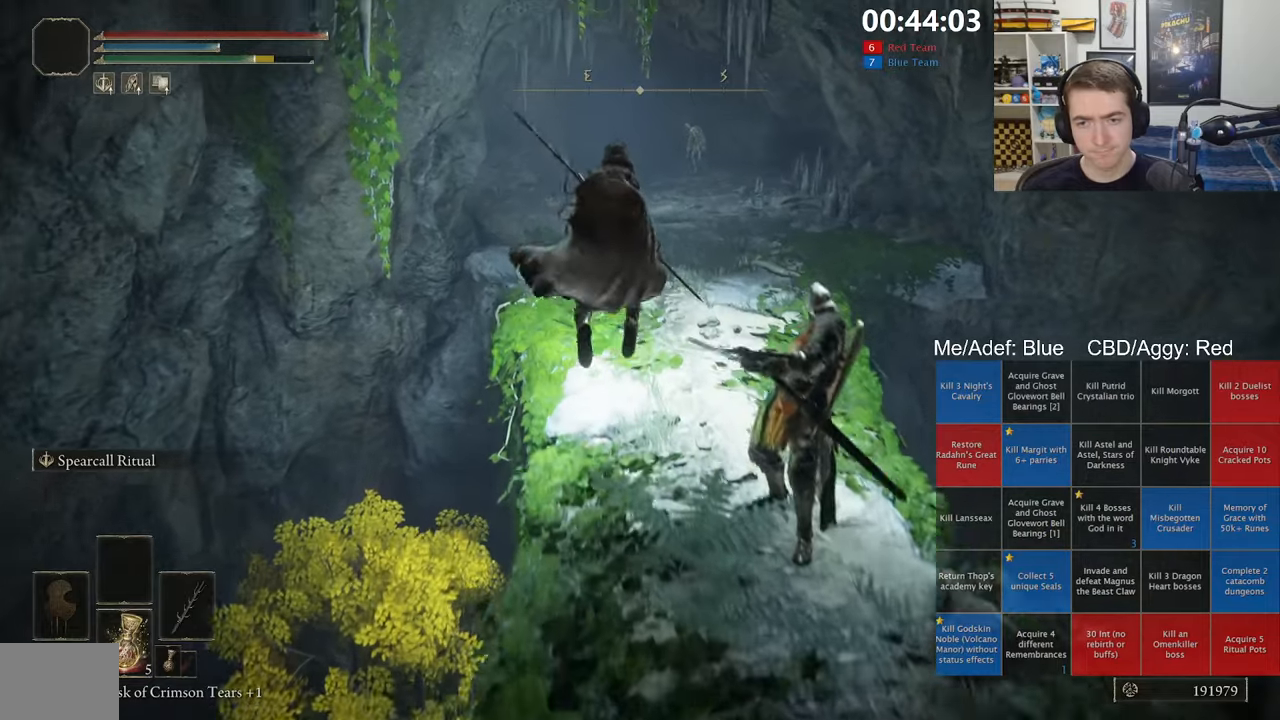
{"buttons": ["B", "L1"], "left_stick": "up", "right_stick": "center", "events": []}
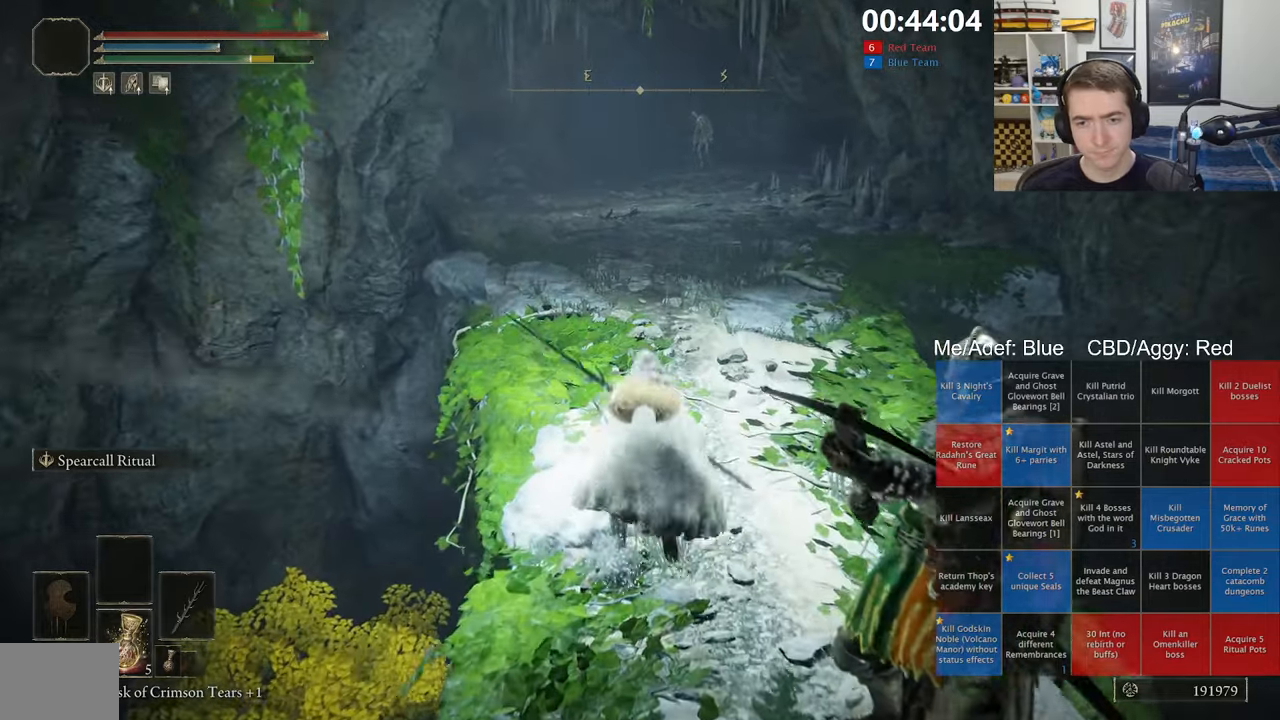
{"buttons": [], "left_stick": "up", "right_stick": "center", "events": [[383, "L1", "up"], [500, "B", "up"]]}
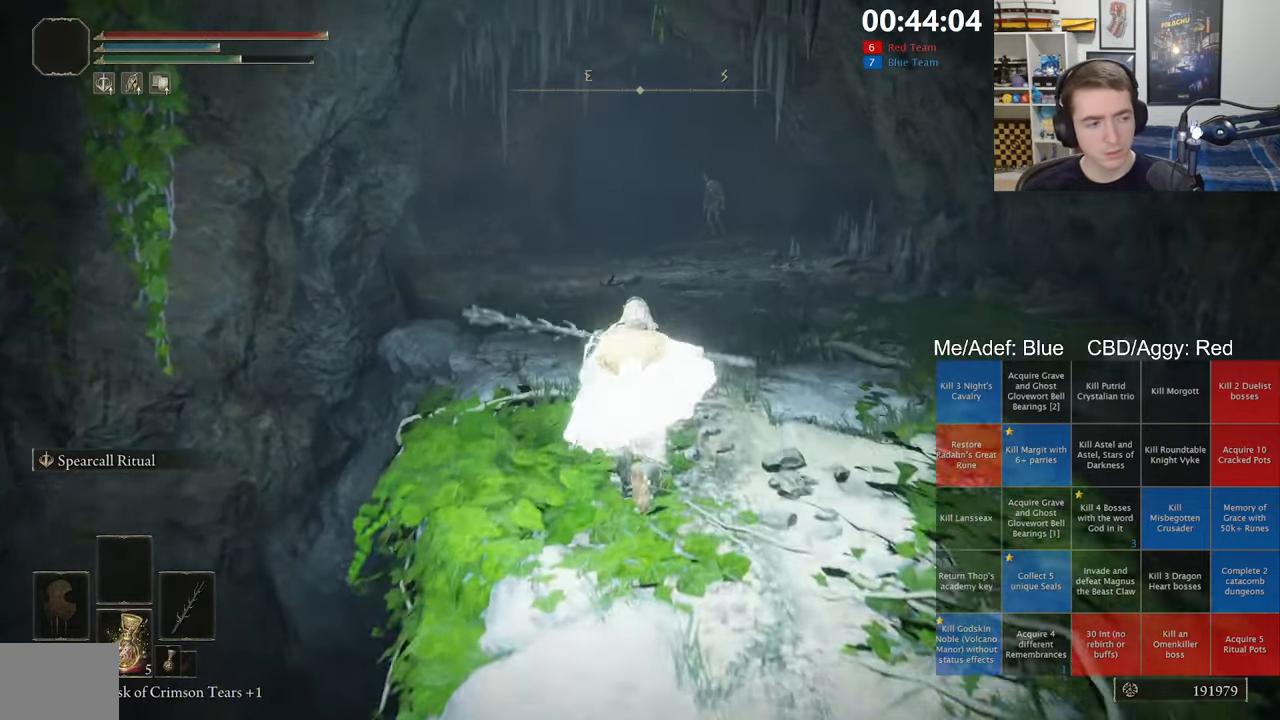
{"buttons": ["B"], "left_stick": "up", "right_stick": "center", "events": [[200, "B", "down"]]}
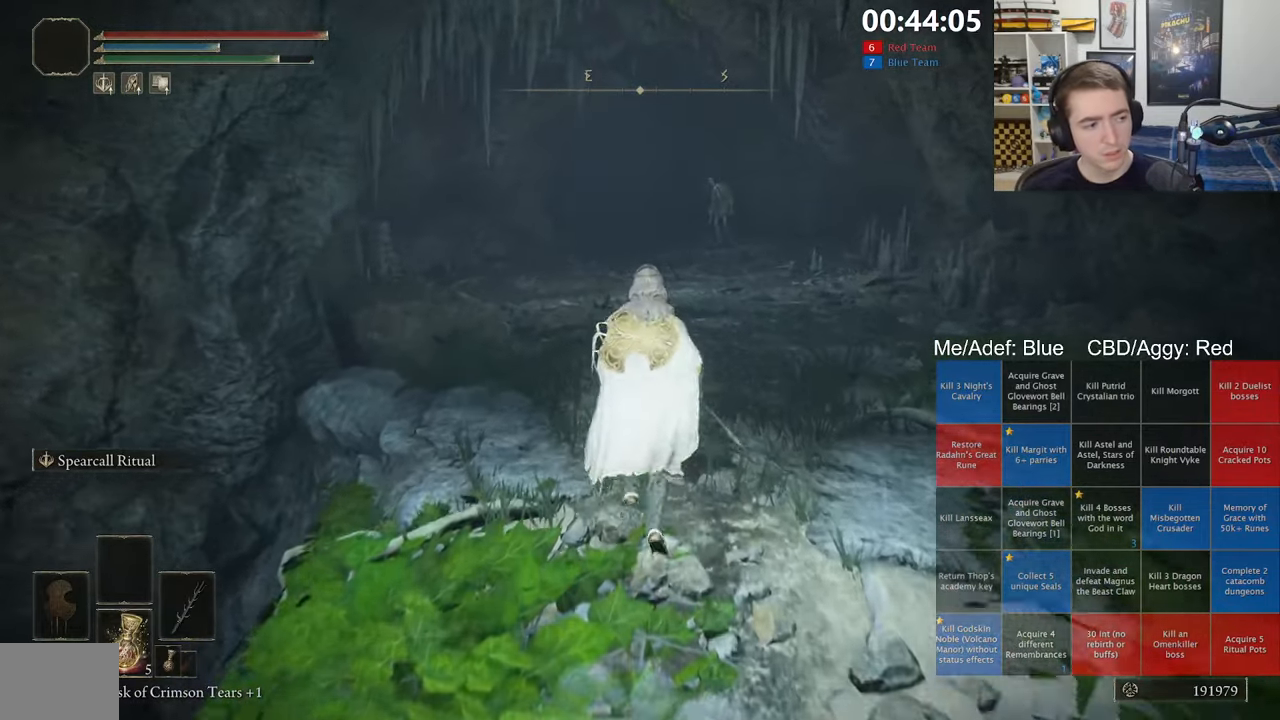
{"buttons": ["B"], "left_stick": "up", "right_stick": "center", "events": [[300, "right_stick", "down-left"], [417, "right_stick", "center"]]}
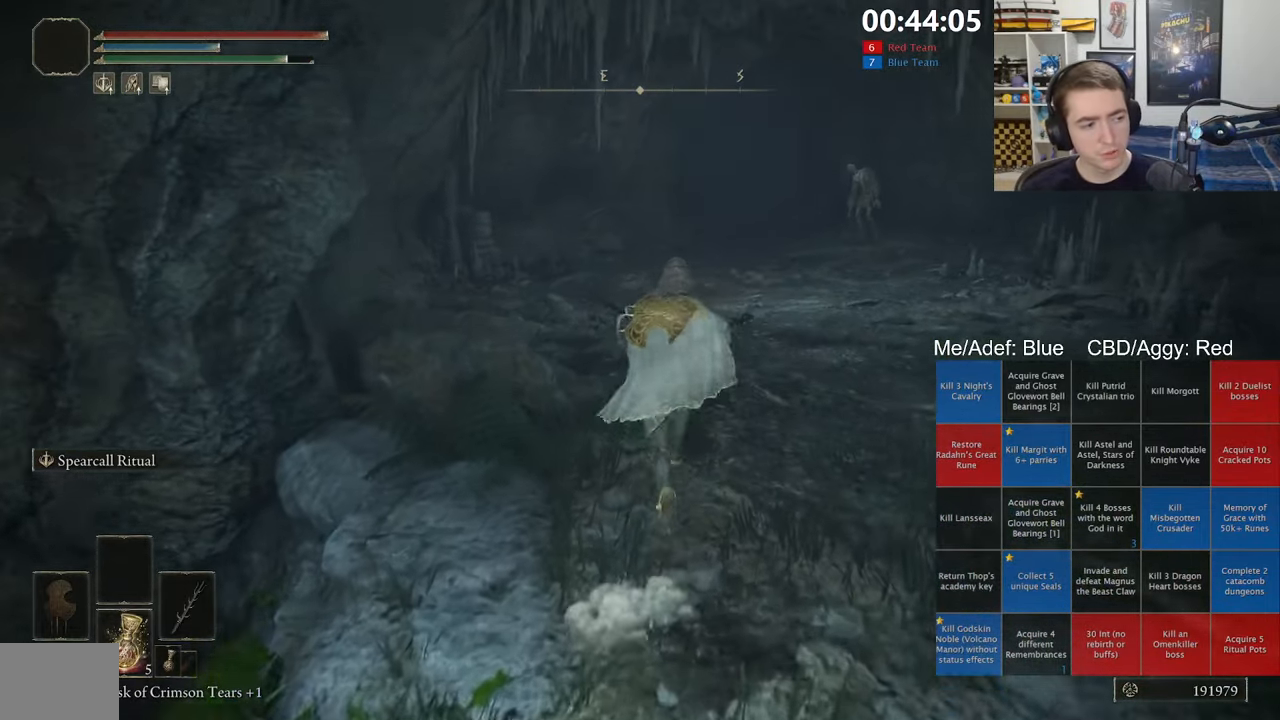
{"buttons": ["B"], "left_stick": "up", "right_stick": "center", "events": []}
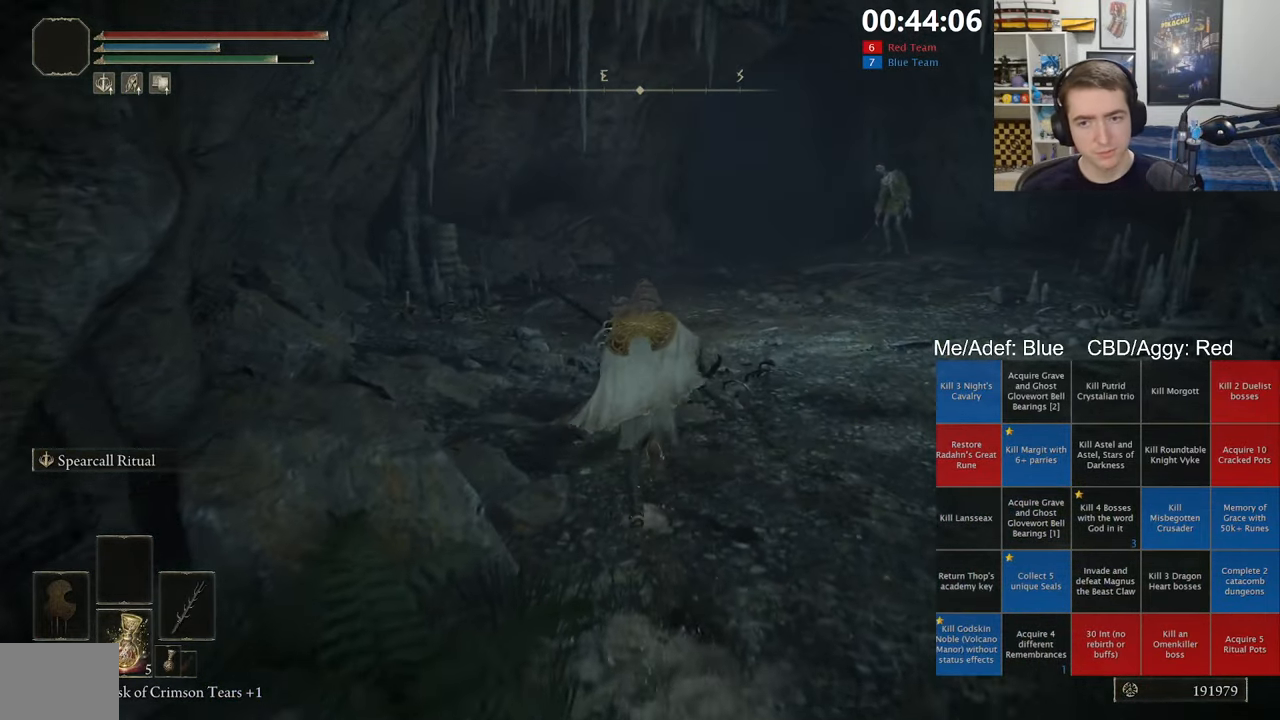
{"buttons": ["B"], "left_stick": "up", "right_stick": "center", "events": []}
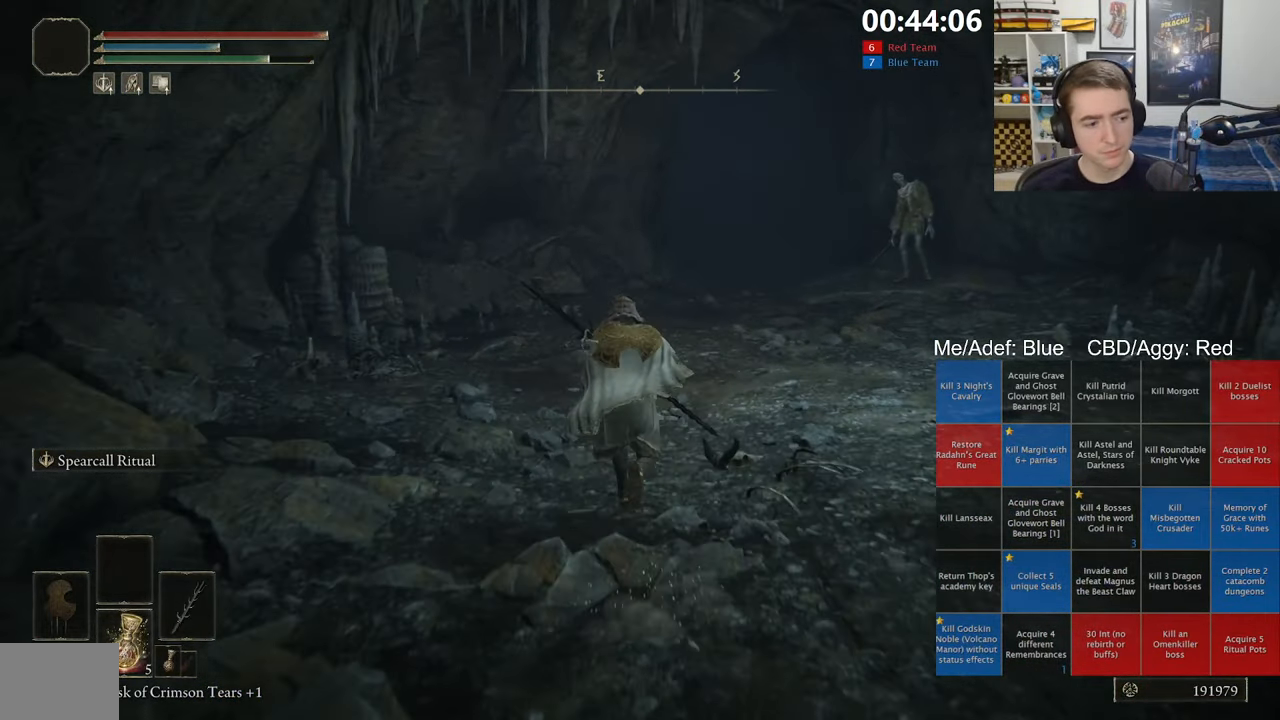
{"buttons": ["B"], "left_stick": "up", "right_stick": "center", "events": []}
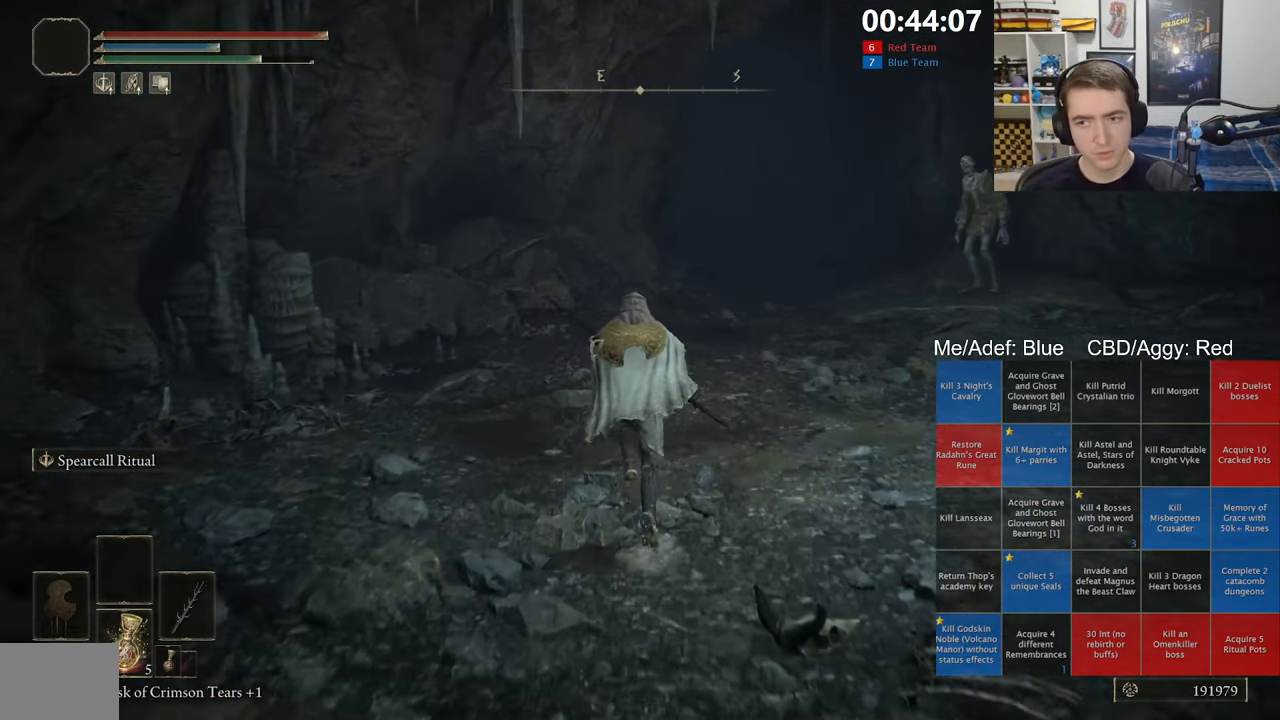
{"buttons": ["B"], "left_stick": "up", "right_stick": "center", "events": []}
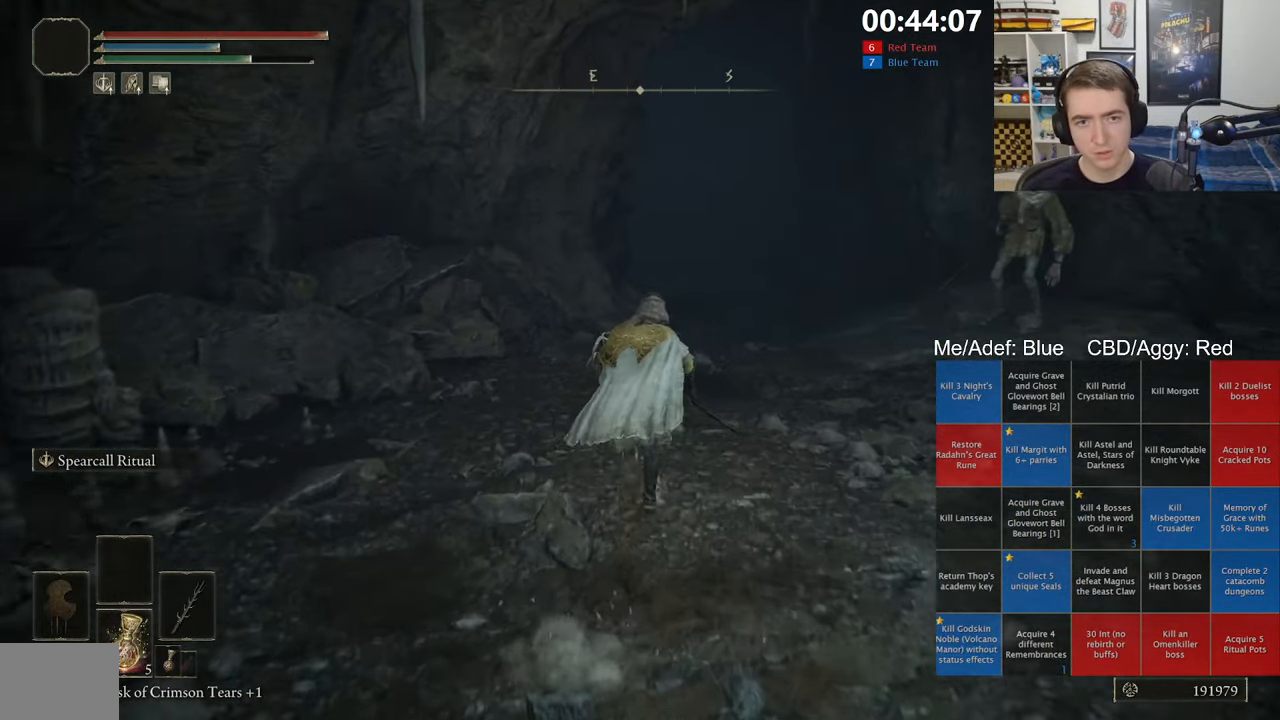
{"buttons": ["B"], "left_stick": "up", "right_stick": "center", "events": []}
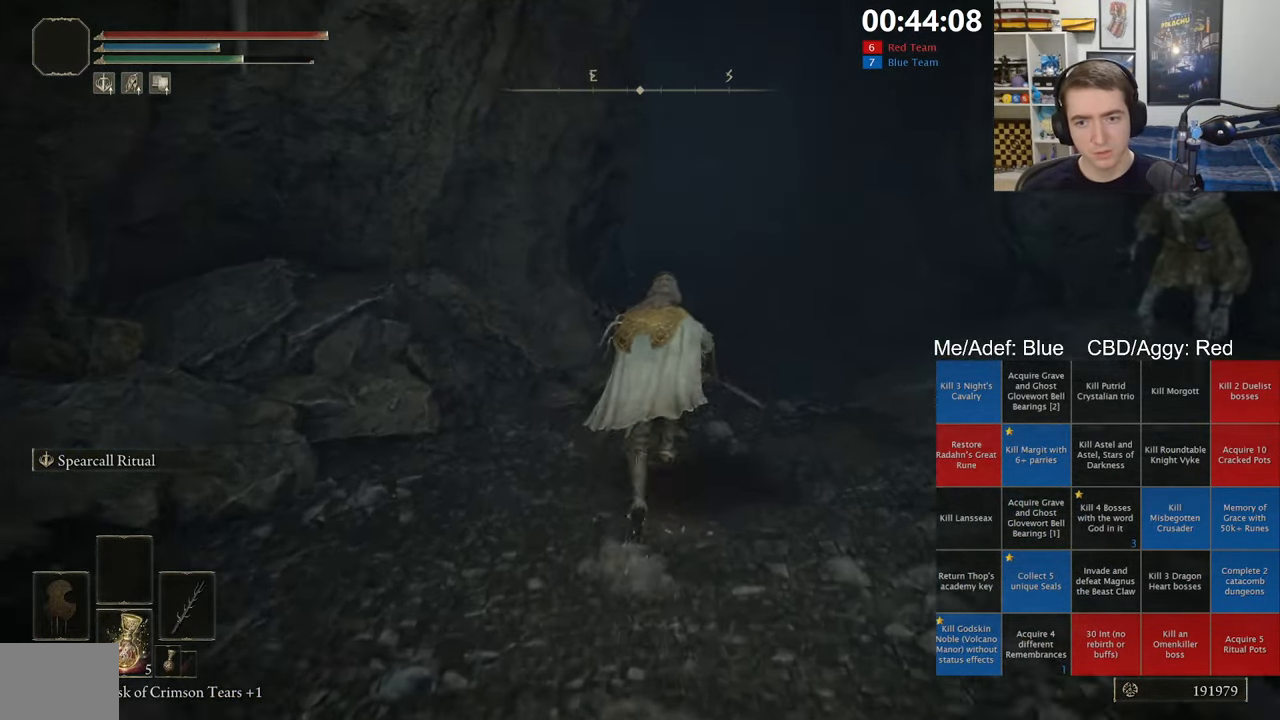
{"buttons": ["B"], "left_stick": "up", "right_stick": "center", "events": []}